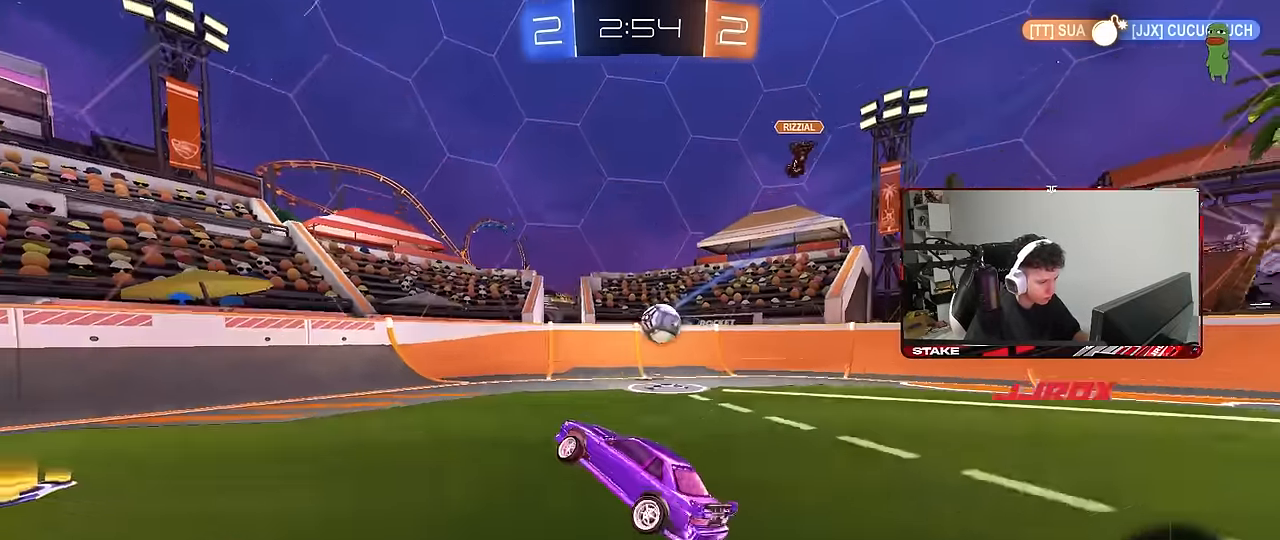
Gameplay with keyboard and mouse; each line is a JSON object with the keys and mouse buttons held at the frame after it. "events" lists presses ("down") and releases ("up") of "1", "2", "3", "4", "5", "a", "alt", "c", "caps_lock", "ctrl", "d", "e", "f", "g", "q", "r", "s", "shift", "space", "t", "tab", "v", "w", "x", "z", "mouse_left", "mouse_wheel" and "mouse_right" between this image and that frame as [ms after this image, input, new state], when the widget could be followed in between. "mouse_left", "mouse_wheel", "mouse_right" = the "left", "wheel", "right" buttons of the "mouse" list. No other keys are recorded. "wheel" means that the mouse wheel is clicked or scrolled. "mouse_move" is the direction in which the mouse moves at that frame (one of eight, or "still"), when it could be read.
{"keys": ["d"], "mouse": ["right"], "mouse_move": "down-left", "events": [[300, "s", "up"], [433, "mouse_right", "down"]]}
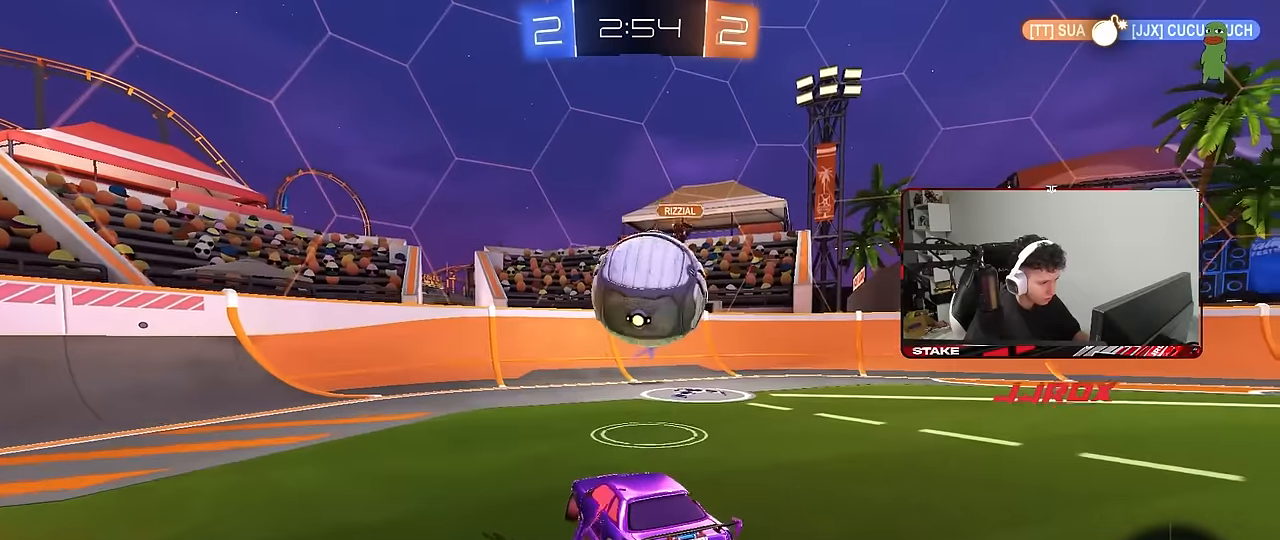
{"keys": [], "mouse": [], "mouse_move": "still", "events": [[33, "d", "up"], [83, "mouse_right", "up"], [133, "mouse_right", "down"], [316, "mouse_right", "up"]]}
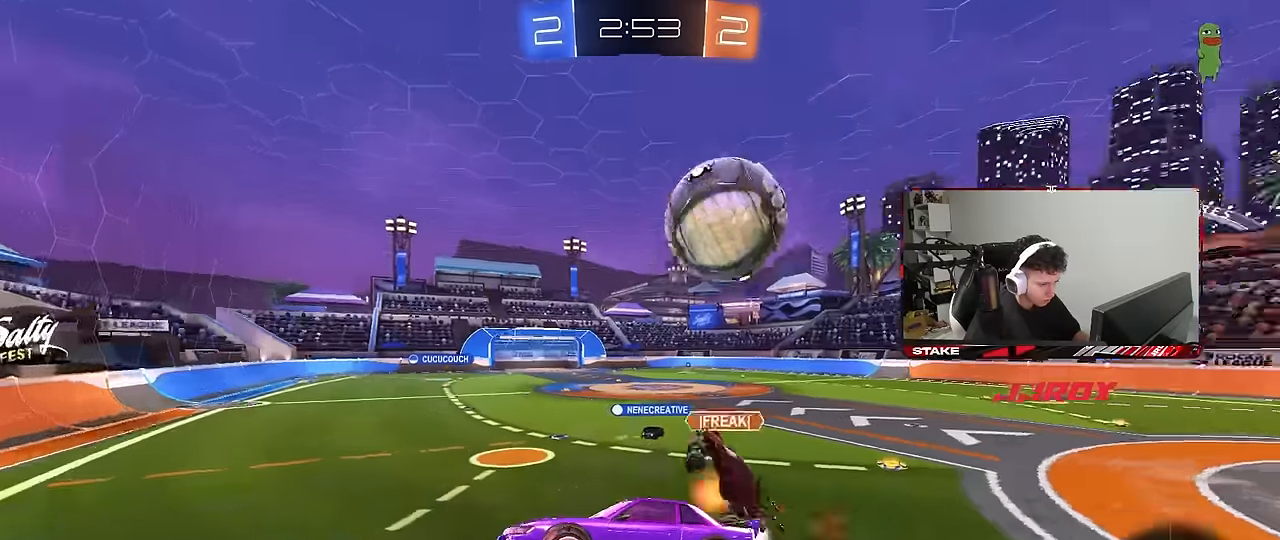
{"keys": ["a"], "mouse": [], "mouse_move": "still", "events": [[50, "d", "down"], [433, "d", "up"], [466, "a", "down"]]}
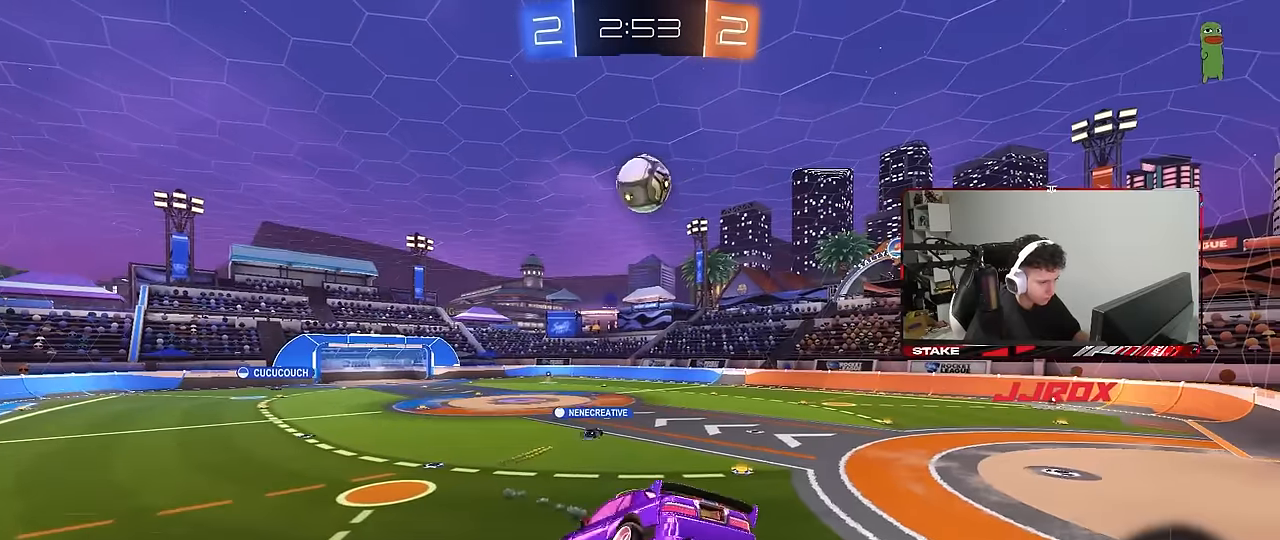
{"keys": ["d"], "mouse": [], "mouse_move": "still", "events": [[66, "w", "down"], [116, "a", "up"], [116, "w", "up"], [250, "s", "down"], [383, "d", "down"], [433, "s", "up"]]}
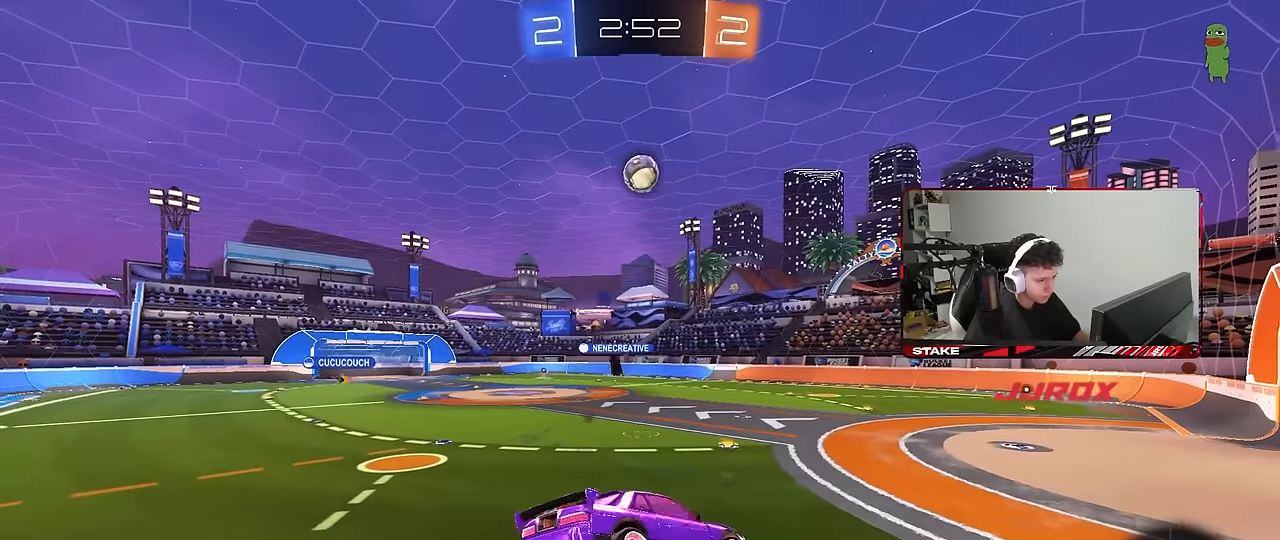
{"keys": ["d", "w"], "mouse": [], "mouse_move": "still", "events": [[33, "d", "up"], [366, "d", "down"], [500, "w", "down"]]}
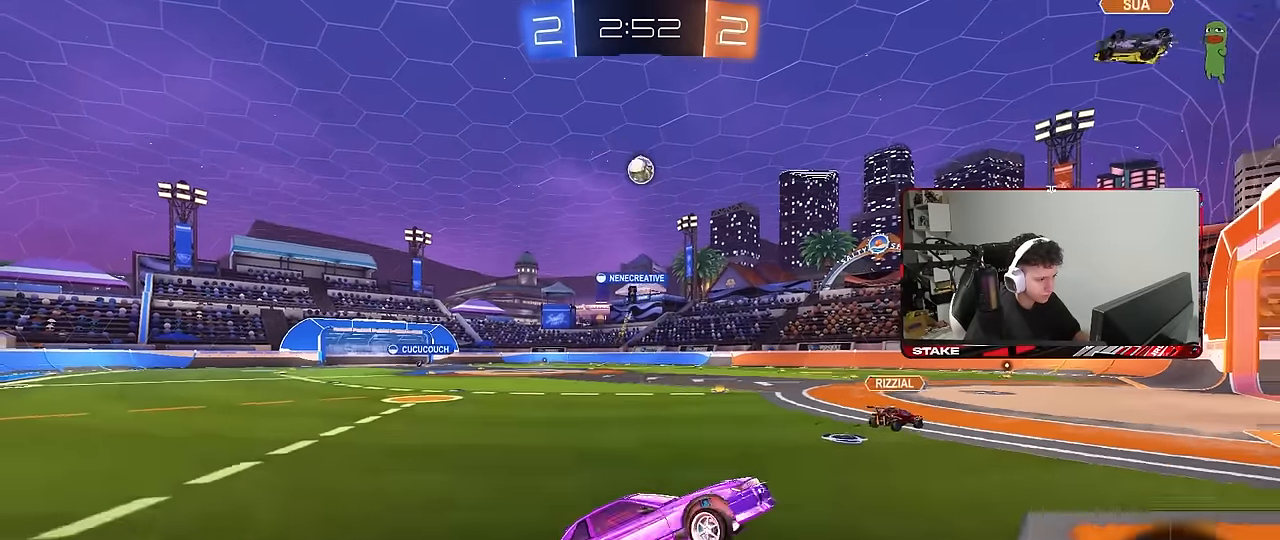
{"keys": ["w"], "mouse": [], "mouse_move": "still", "events": [[50, "d", "up"], [150, "d", "down"], [333, "d", "up"]]}
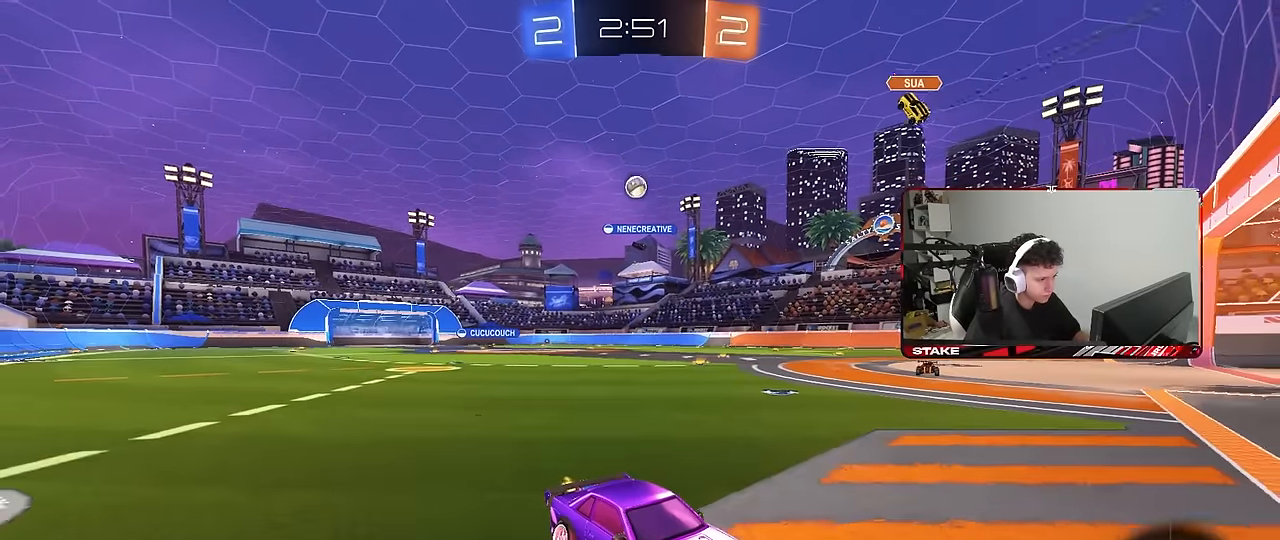
{"keys": ["a", "w"], "mouse": [], "mouse_move": "still", "events": [[66, "a", "down"], [250, "a", "up"], [433, "a", "down"]]}
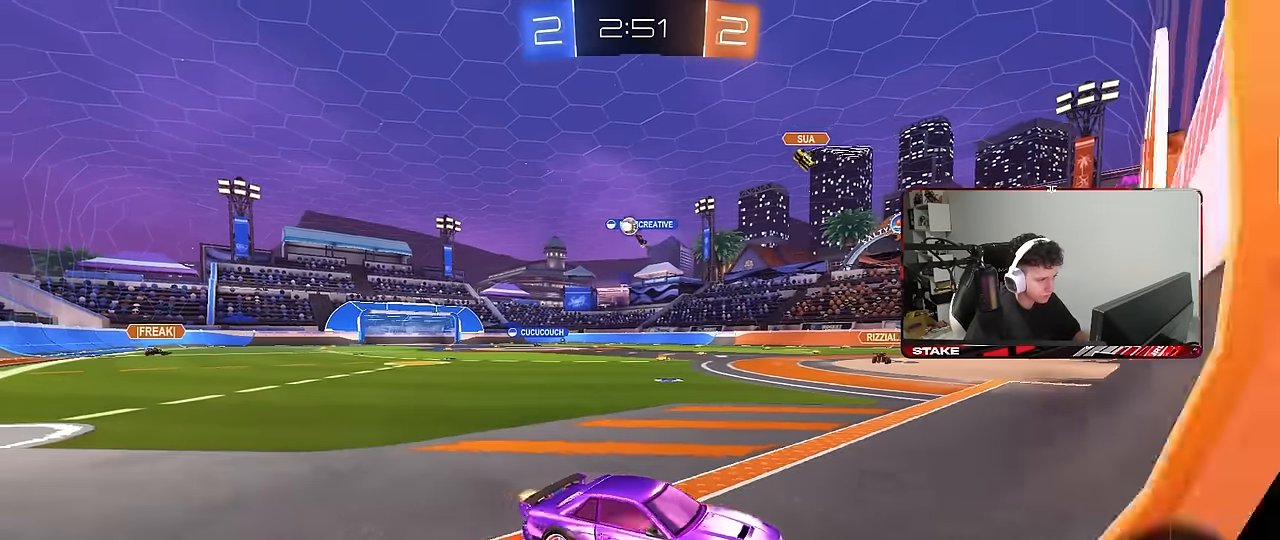
{"keys": ["w"], "mouse": [], "mouse_move": "still", "events": [[166, "a", "up"], [400, "a", "down"], [500, "a", "up"]]}
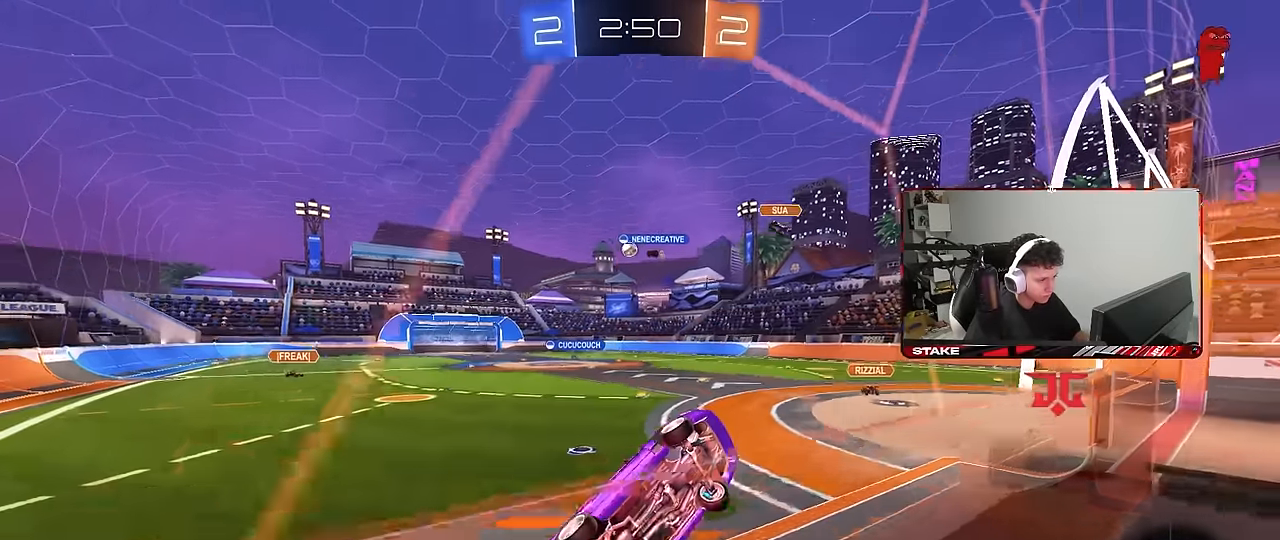
{"keys": ["a", "w"], "mouse": [], "mouse_move": "still", "events": [[283, "a", "down"]]}
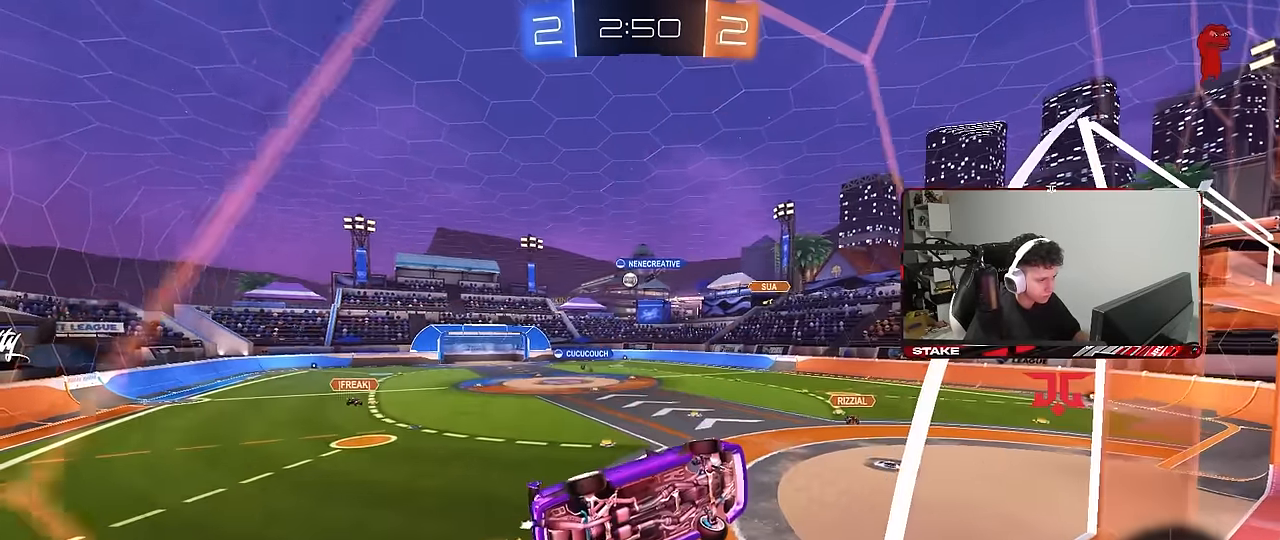
{"keys": ["d", "s", "shift"], "mouse": [], "mouse_move": "still", "events": [[116, "a", "up"], [166, "mouse_left", "down"], [166, "w", "up"], [200, "mouse_right", "down"], [300, "d", "down"], [300, "s", "down"], [300, "shift", "down"], [383, "mouse_right", "up"], [433, "mouse_left", "up"]]}
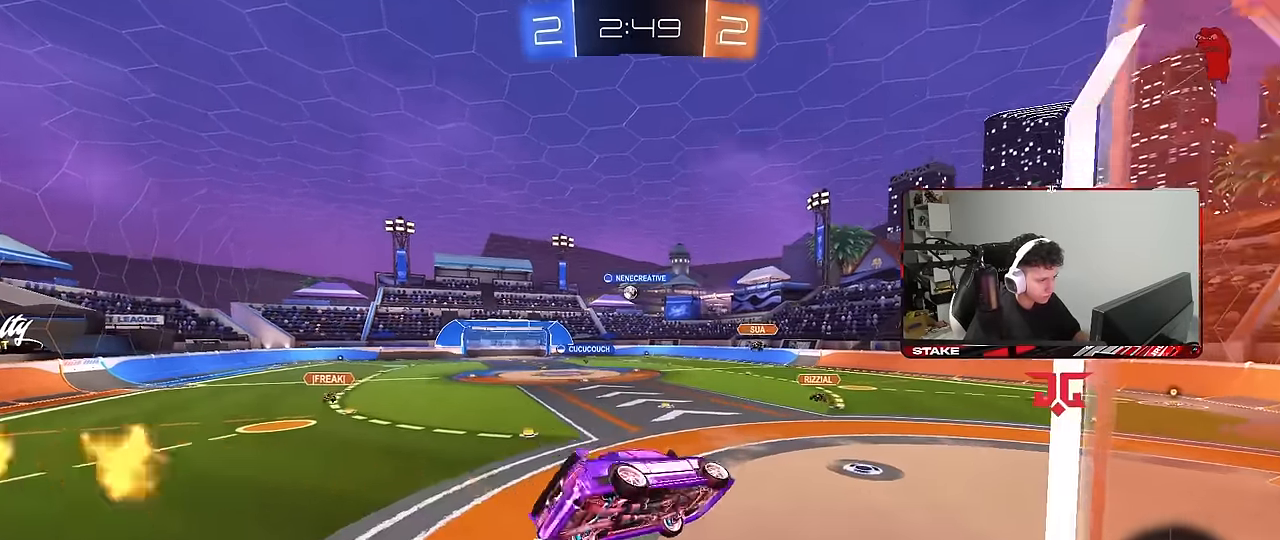
{"keys": ["w"], "mouse": ["right"], "mouse_move": "still", "events": [[33, "shift", "up"], [83, "d", "up"], [83, "s", "up"], [216, "a", "down"], [316, "a", "up"], [416, "w", "down"], [450, "mouse_right", "down"]]}
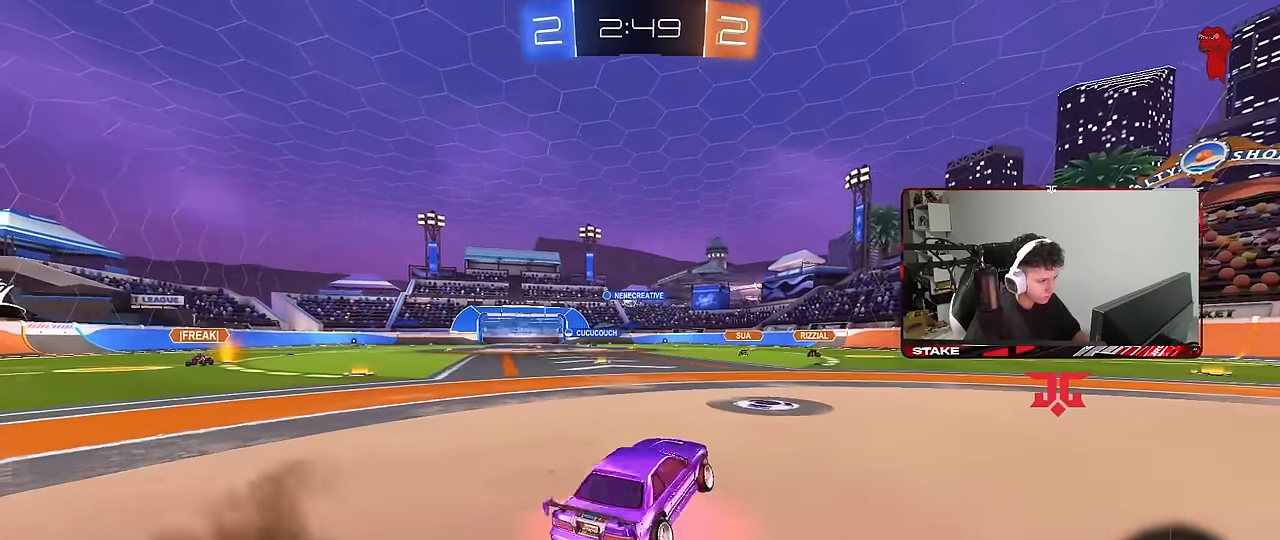
{"keys": ["a", "shift", "w"], "mouse": ["right"], "mouse_move": "still", "events": [[100, "mouse_right", "up"], [233, "d", "down"], [283, "mouse_left", "down"], [283, "mouse_right", "down"], [383, "a", "down"], [383, "d", "up"], [383, "shift", "down"], [466, "mouse_left", "up"]]}
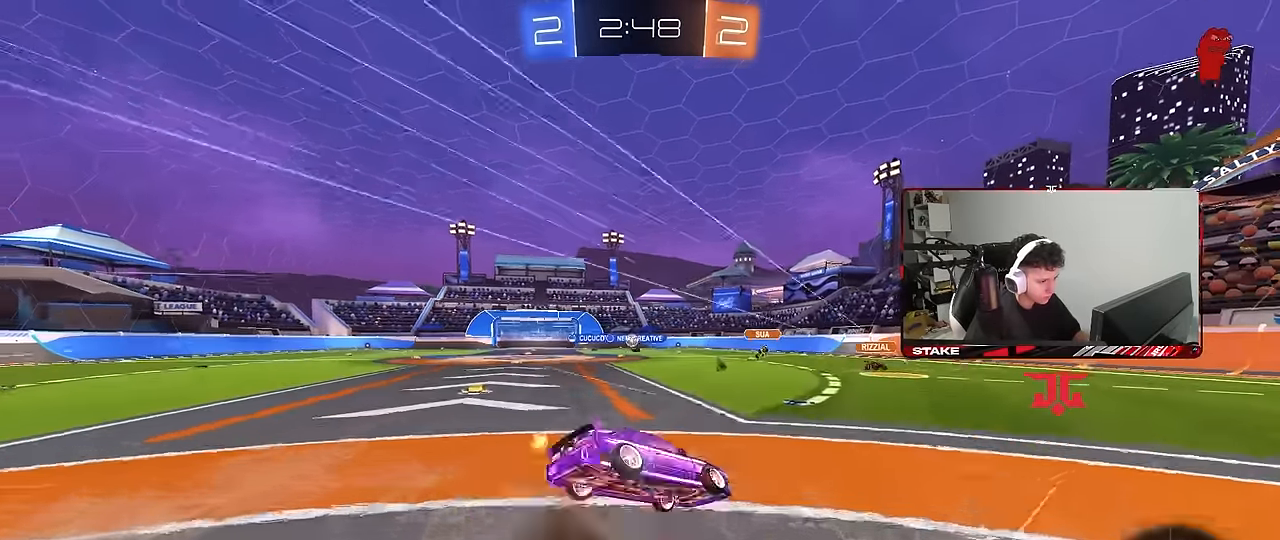
{"keys": ["a", "shift"], "mouse": [], "mouse_move": "still", "events": [[16, "s", "down"], [16, "w", "up"], [116, "mouse_right", "up"], [400, "s", "up"]]}
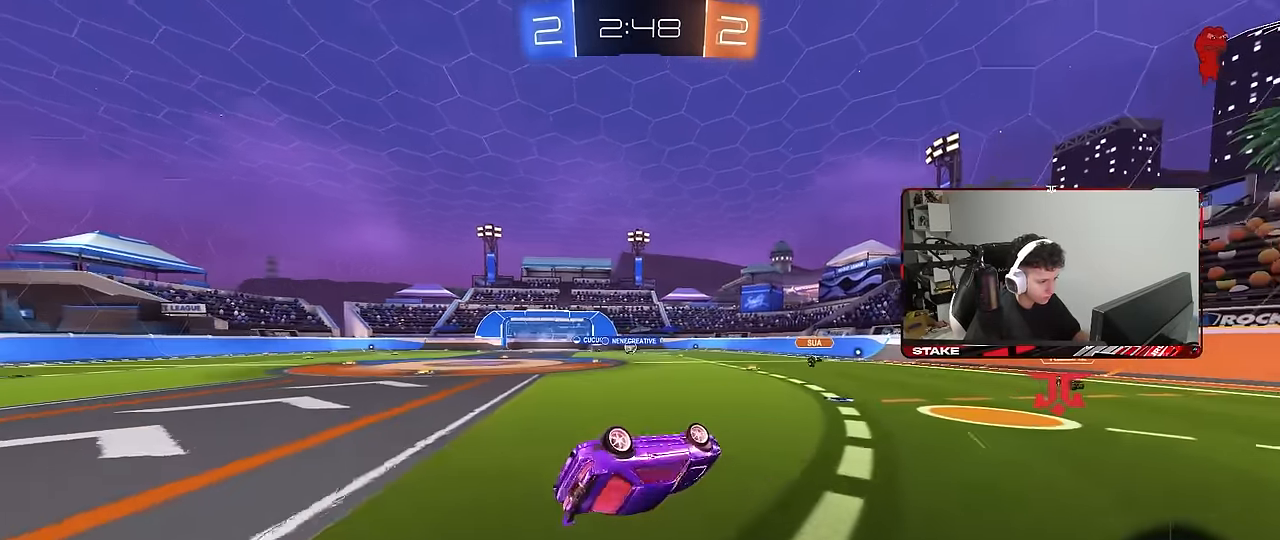
{"keys": ["a", "w"], "mouse": [], "mouse_move": "still", "events": [[33, "s", "down"], [216, "shift", "up"], [266, "s", "up"], [416, "w", "down"]]}
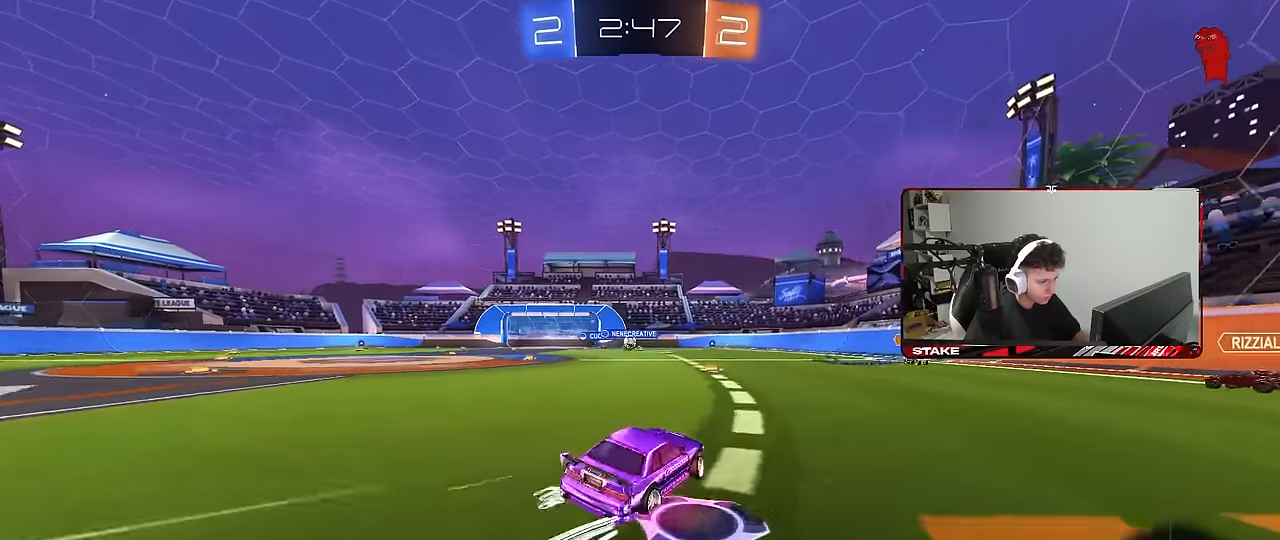
{"keys": ["d", "w"], "mouse": [], "mouse_move": "still", "events": [[100, "a", "up"], [233, "a", "down"], [233, "mouse_left", "down"], [333, "a", "up"], [383, "mouse_left", "up"], [466, "d", "down"]]}
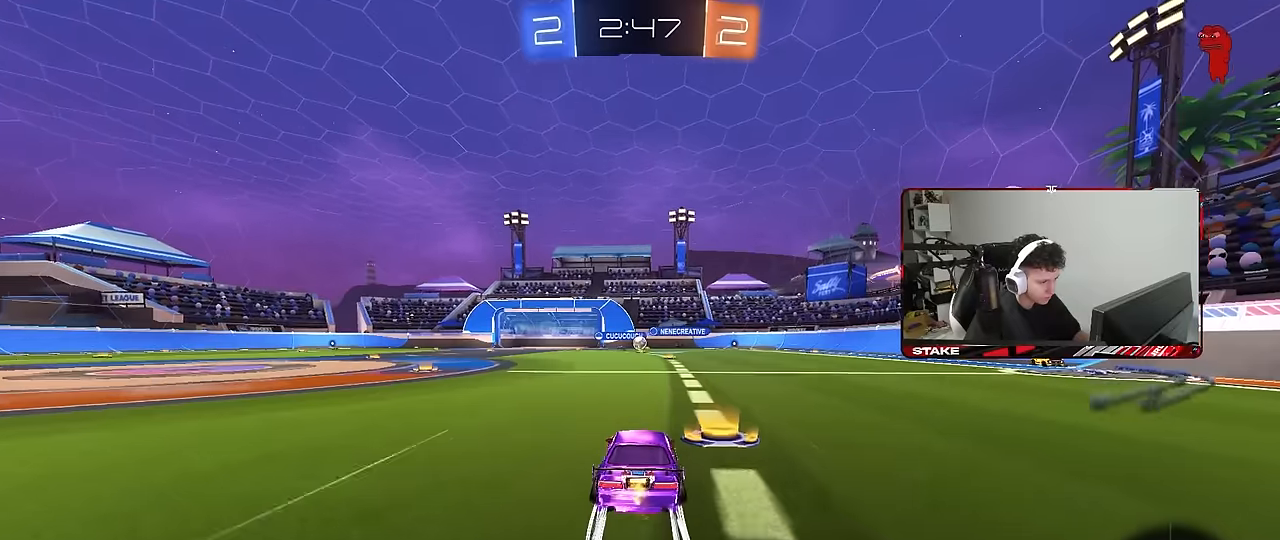
{"keys": ["d", "w"], "mouse": [], "mouse_move": "still", "events": [[66, "d", "up"], [150, "a", "down"], [350, "a", "up"], [400, "mouse_left", "down"], [433, "d", "down"], [483, "mouse_left", "up"]]}
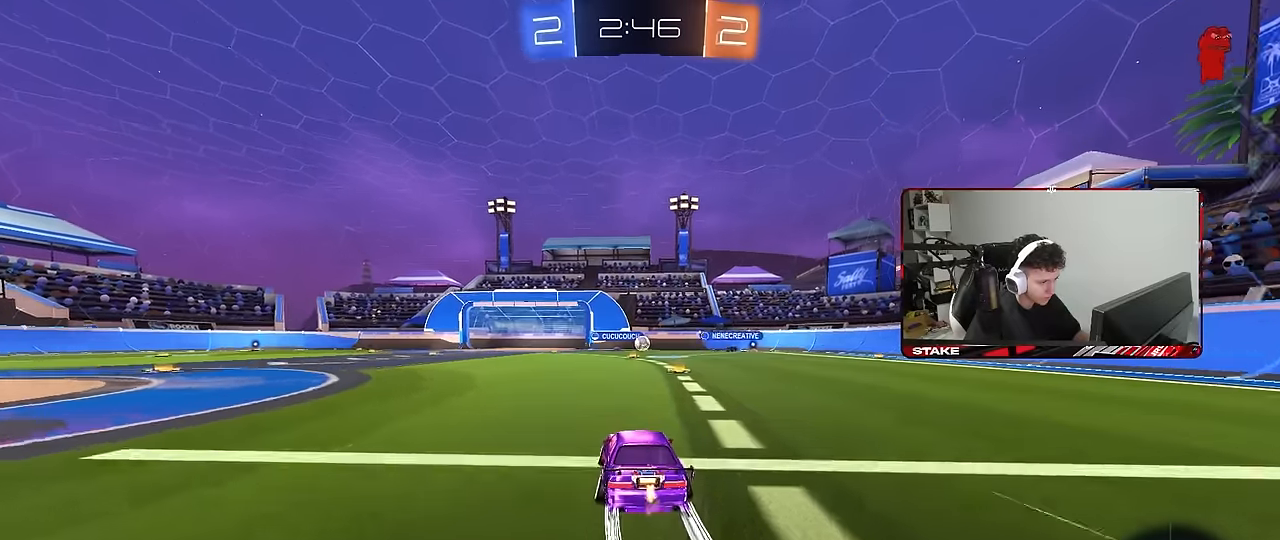
{"keys": ["w"], "mouse": [], "mouse_move": "still", "events": [[33, "d", "up"], [316, "d", "down"], [366, "d", "up"]]}
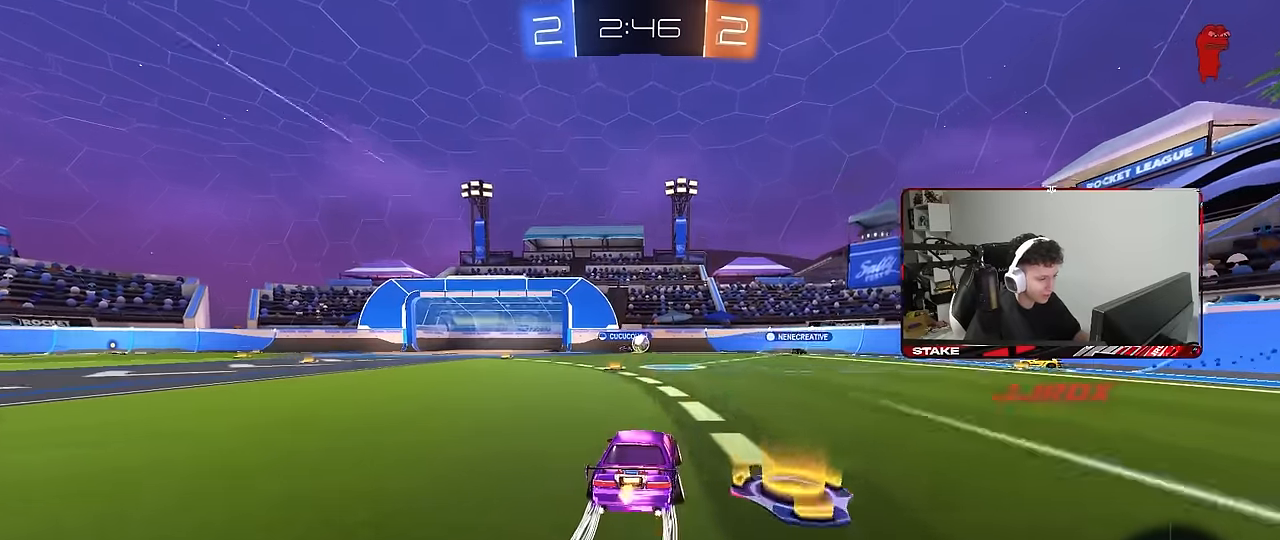
{"keys": ["a", "w"], "mouse": [], "mouse_move": "still", "events": [[100, "a", "down"], [233, "a", "up"], [383, "a", "down"]]}
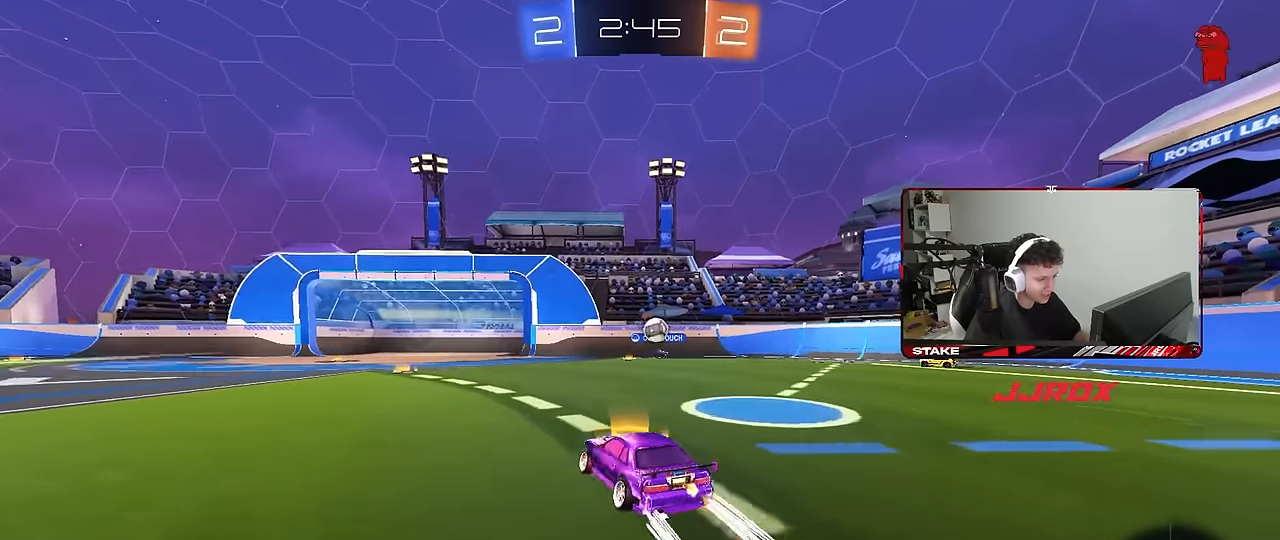
{"keys": ["a", "w"], "mouse": [], "mouse_move": "still", "events": [[16, "a", "up"], [350, "a", "down"]]}
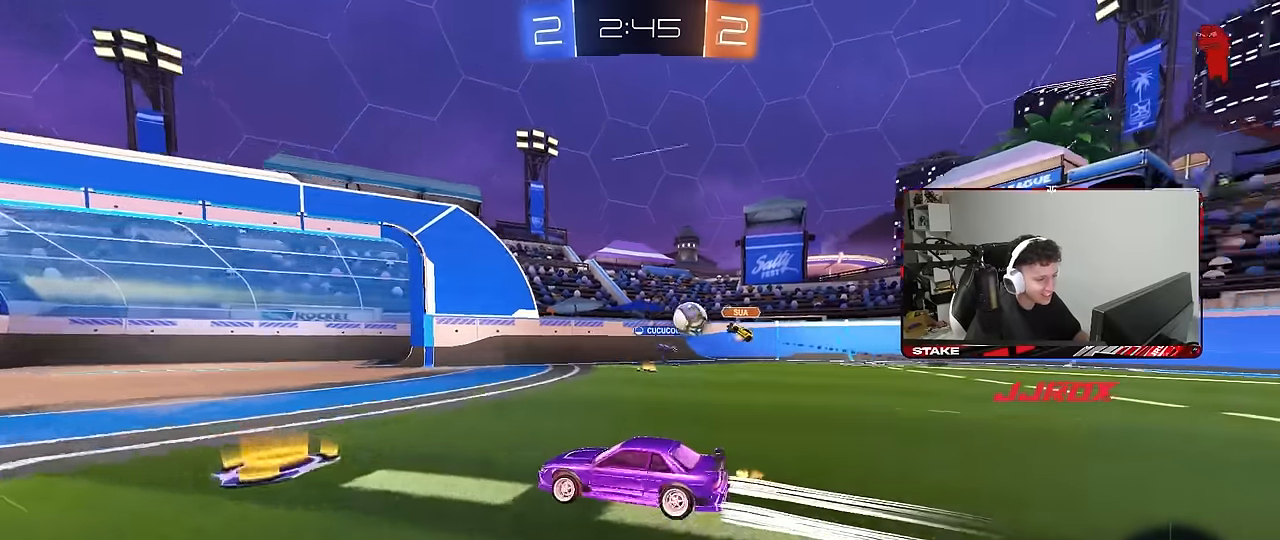
{"keys": ["a", "w"], "mouse": [], "mouse_move": "still", "events": [[33, "a", "up"], [216, "d", "down"], [266, "d", "up"], [366, "d", "down"], [400, "d", "up"], [450, "a", "down"]]}
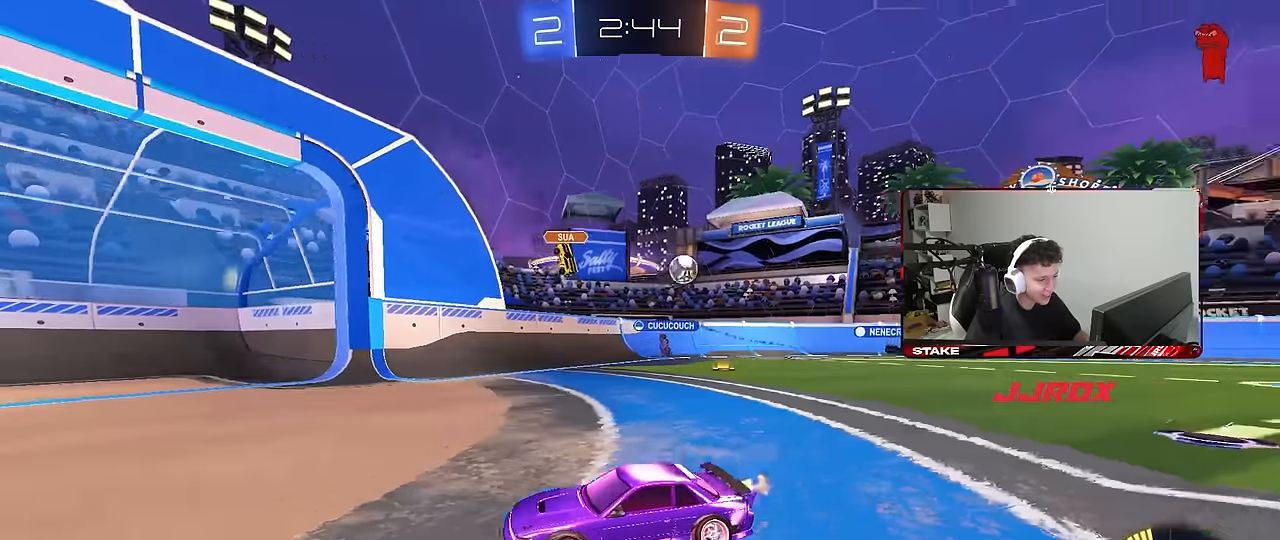
{"keys": ["d", "w"], "mouse": [], "mouse_move": "still", "events": [[100, "a", "up"], [100, "d", "down"], [183, "shift", "down"], [383, "shift", "up"]]}
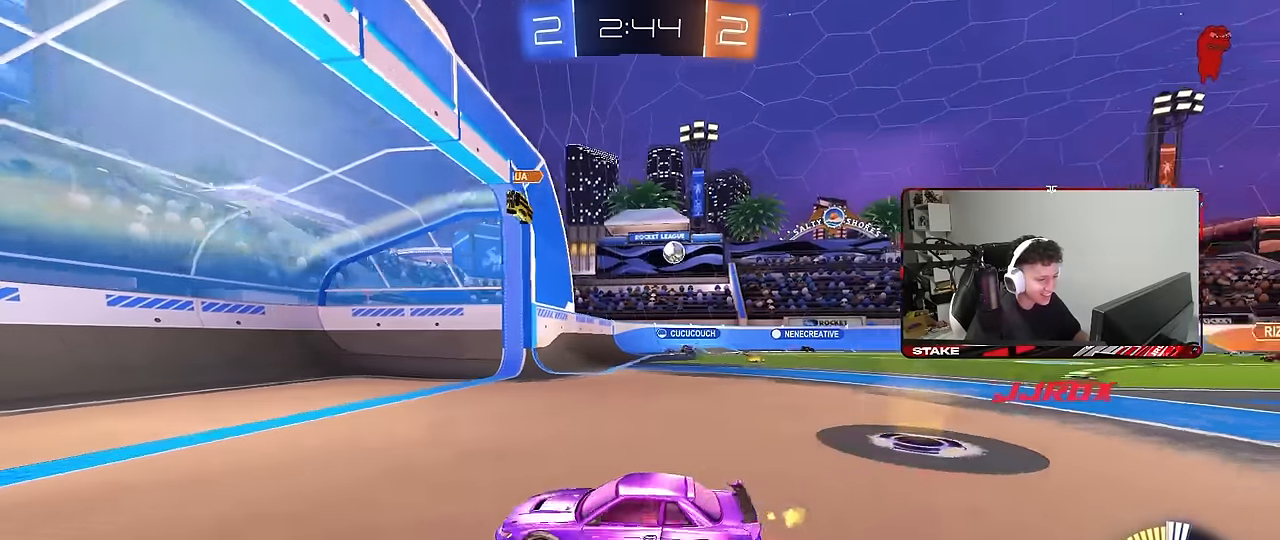
{"keys": ["d", "w"], "mouse": [], "mouse_move": "still", "events": [[16, "d", "up"], [200, "d", "down"], [250, "shift", "down"], [350, "shift", "up"]]}
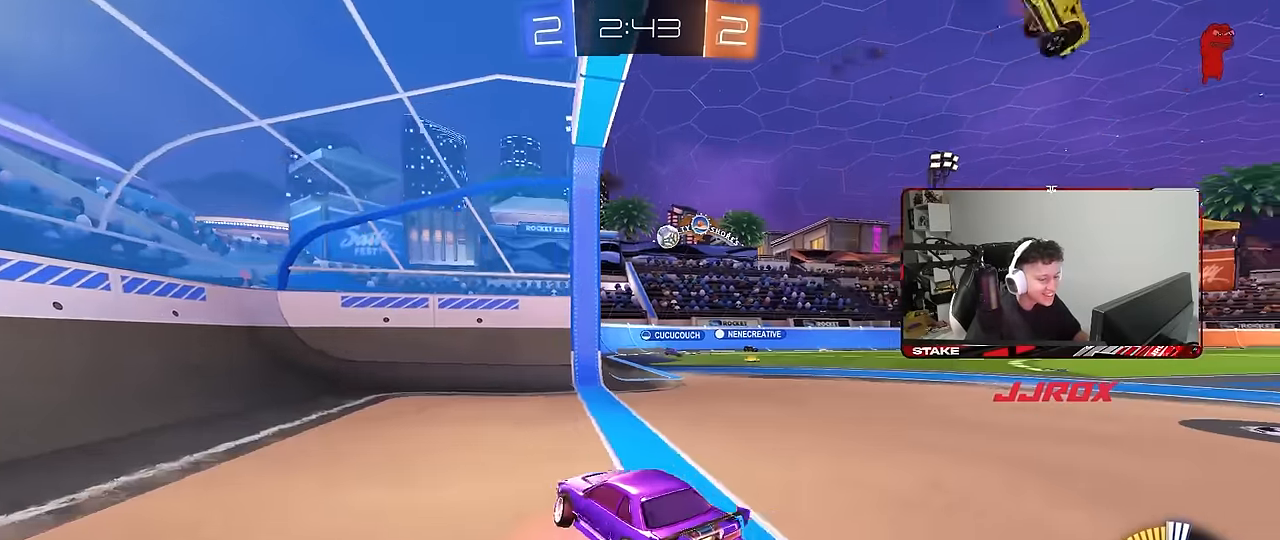
{"keys": [], "mouse": [], "mouse_move": "still", "events": [[83, "w", "up"], [133, "d", "up"], [183, "s", "down"], [266, "d", "down"], [416, "d", "up"], [416, "s", "up"]]}
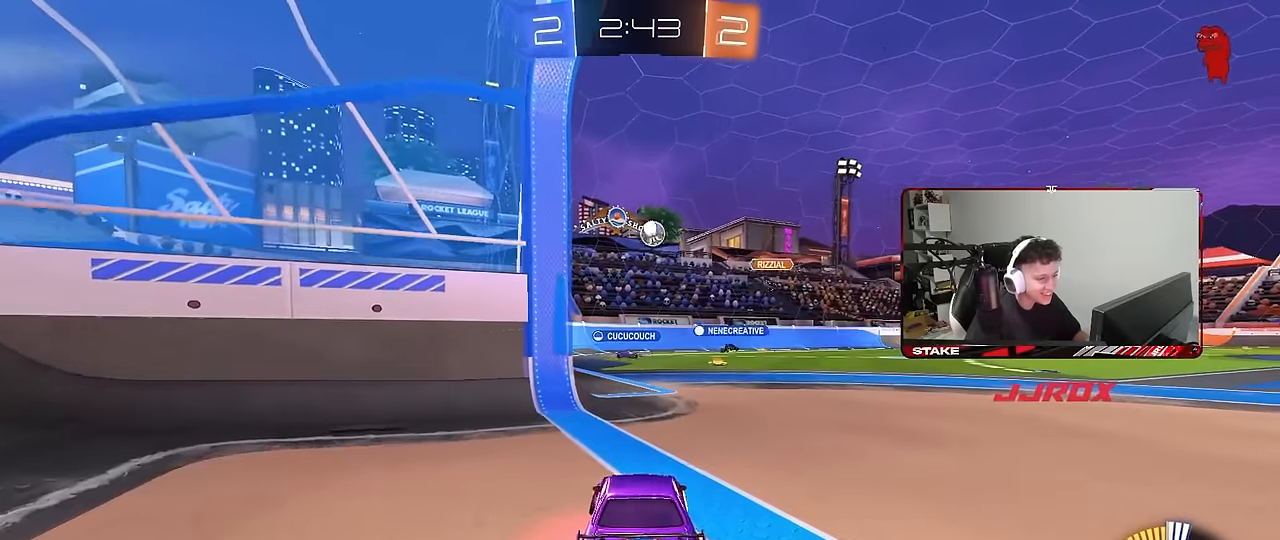
{"keys": ["w"], "mouse": [], "mouse_move": "still", "events": [[50, "w", "down"]]}
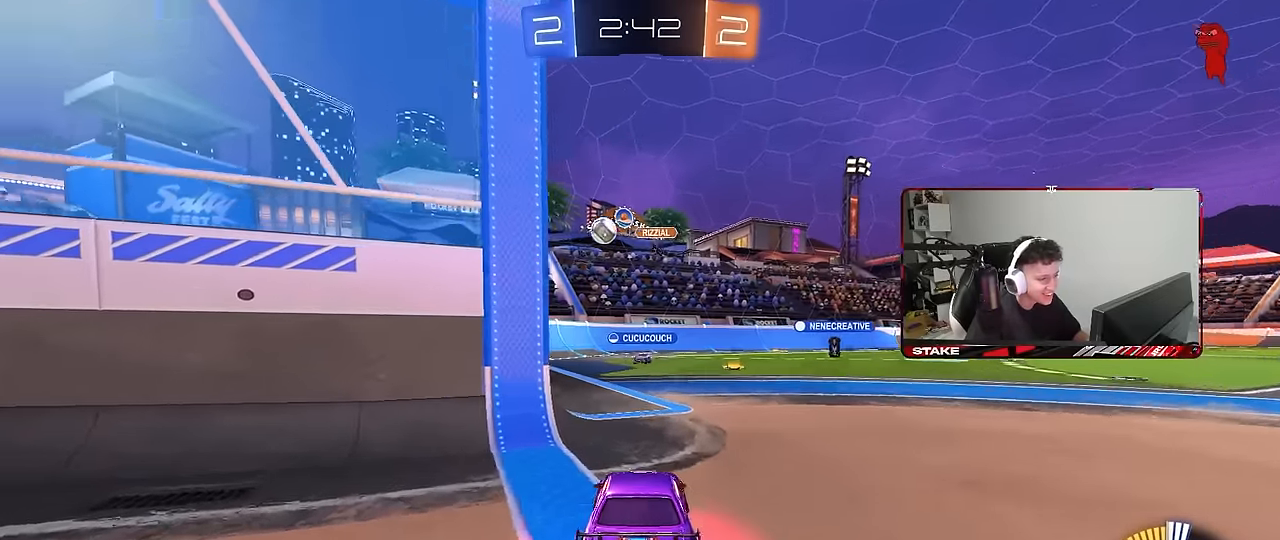
{"keys": [], "mouse": ["right"], "mouse_move": "down-left", "events": [[16, "d", "down"], [66, "w", "up"], [200, "w", "down"], [400, "a", "down"], [400, "d", "up"], [400, "w", "up"], [433, "a", "up"], [483, "mouse_right", "down"]]}
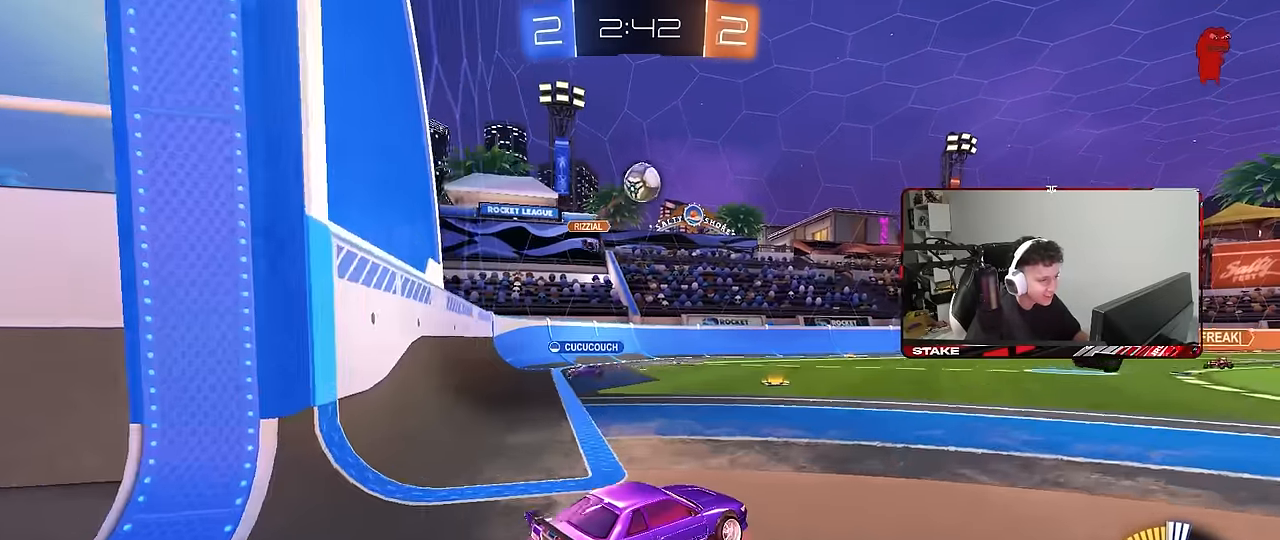
{"keys": ["a", "w"], "mouse": [], "mouse_move": "still", "events": [[33, "a", "down"], [33, "s", "down"], [83, "mouse_left", "down"], [133, "shift", "down"], [166, "a", "up"], [166, "mouse_left", "up"], [166, "mouse_right", "up"], [166, "s", "up"], [166, "shift", "up"], [216, "mouse_right", "down"], [316, "s", "down"], [366, "s", "up"], [400, "mouse_left", "down"], [400, "mouse_right", "up"], [500, "a", "down"], [500, "mouse_left", "up"], [500, "w", "down"]]}
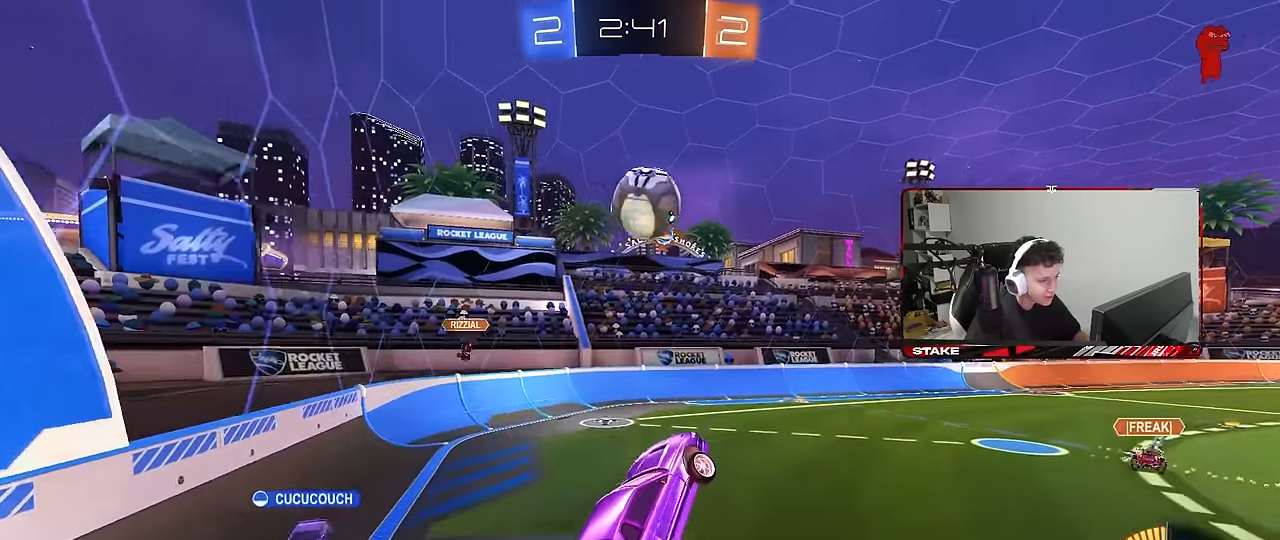
{"keys": ["d"], "mouse": [], "mouse_move": "still", "events": [[133, "d", "down"], [183, "a", "up"], [183, "w", "up"], [233, "mouse_left", "down"], [283, "w", "down"], [383, "w", "up"], [416, "mouse_left", "up"]]}
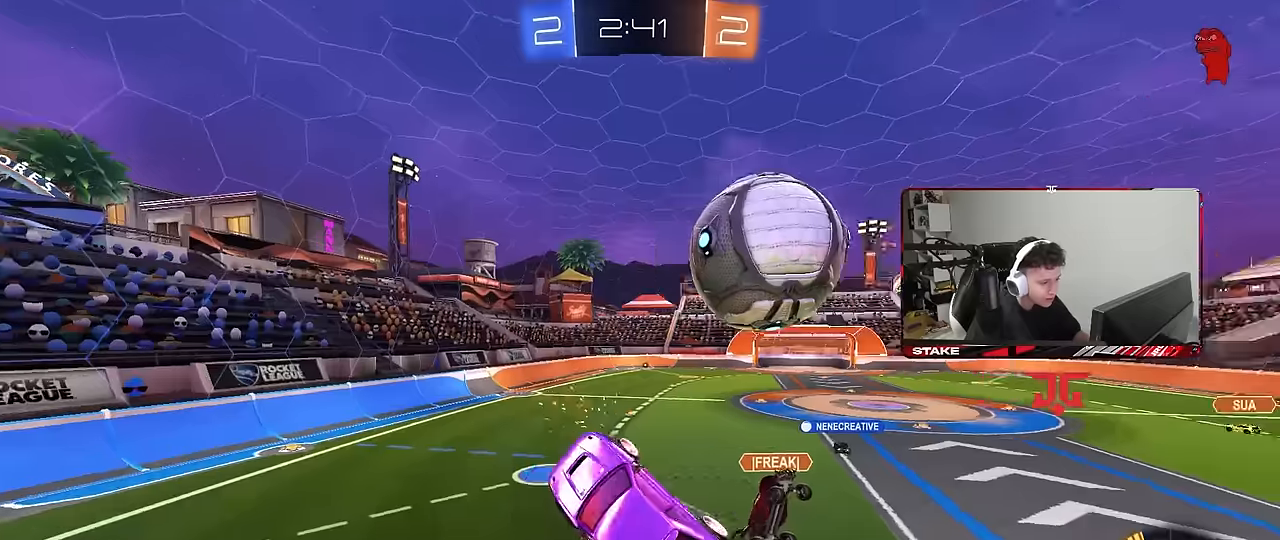
{"keys": ["a", "shift"], "mouse": [], "mouse_move": "still", "events": [[116, "a", "down"], [116, "d", "up"], [116, "shift", "down"], [116, "w", "down"], [383, "w", "up"]]}
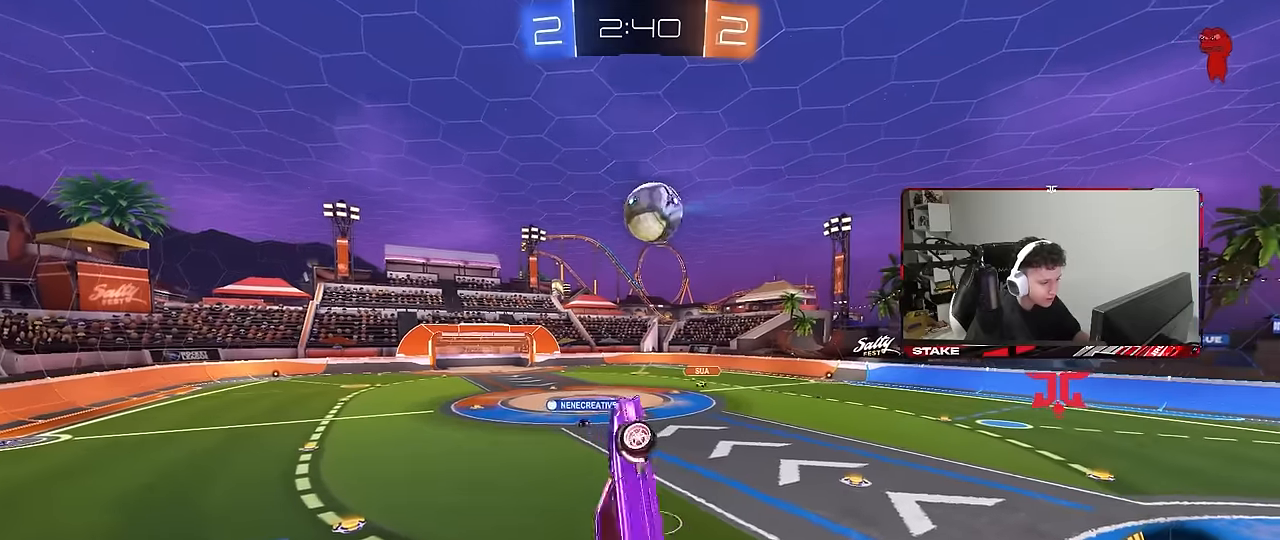
{"keys": ["a", "shift", "w"], "mouse": [], "mouse_move": "still", "events": [[33, "s", "down"], [166, "d", "down"], [316, "d", "up"], [316, "s", "up"], [450, "w", "down"]]}
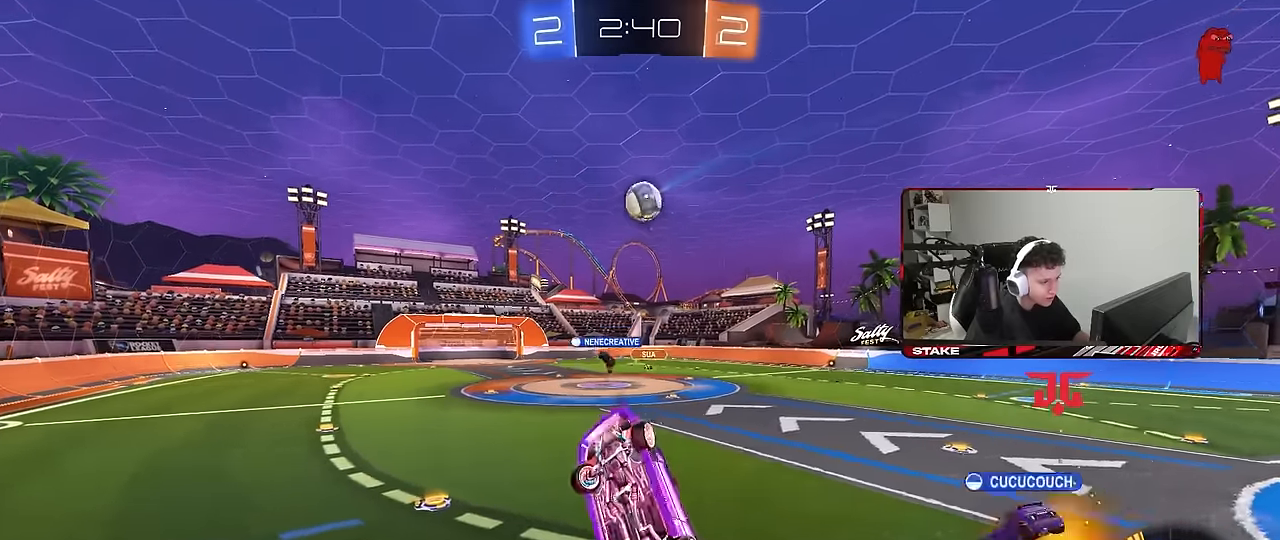
{"keys": ["d", "w"], "mouse": [], "mouse_move": "still", "events": [[100, "d", "down"], [100, "shift", "up"], [133, "a", "up"], [133, "w", "up"], [183, "d", "up"], [333, "d", "down"], [333, "w", "down"]]}
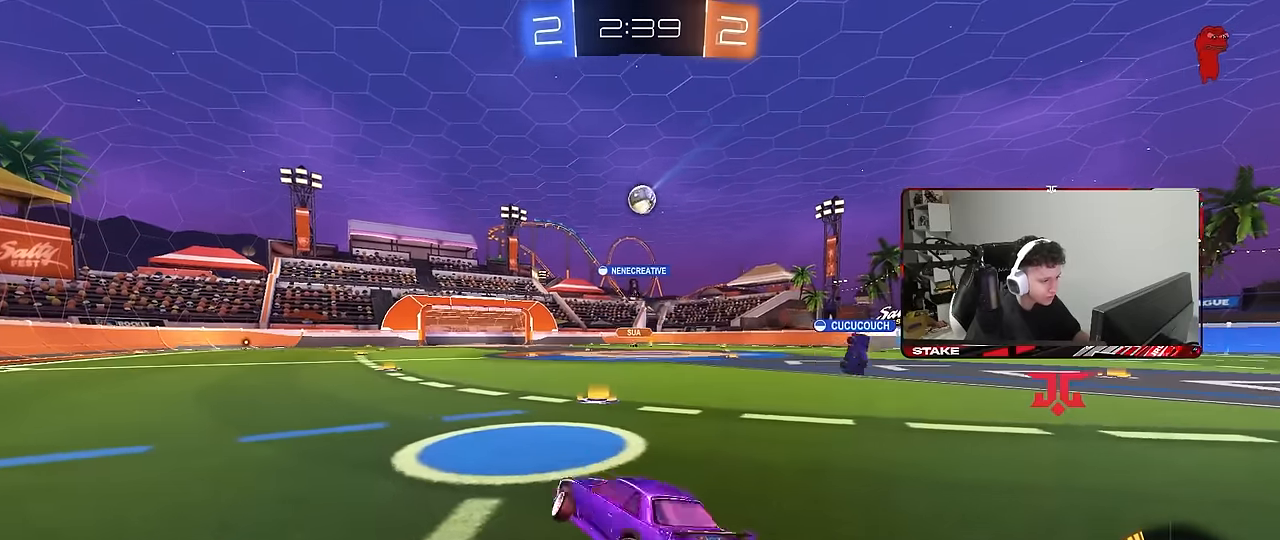
{"keys": ["w"], "mouse": [], "mouse_move": "left", "events": [[66, "d", "up"], [200, "d", "down"], [350, "d", "up"]]}